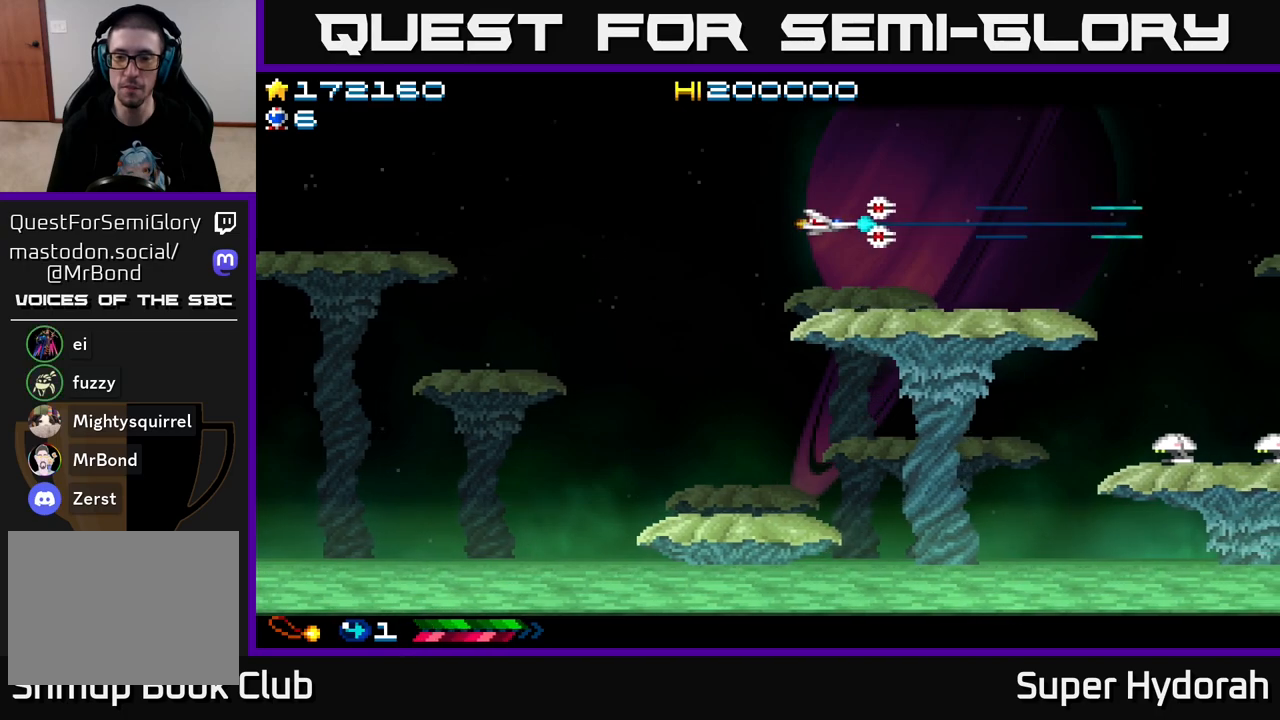
Gameplay with a controller (Xbox layout); each line is a JSON object with the inputs held at the frame after it. "events" lists button and stick changes between this image and that frame as [ms after this image, input, new state], when the widget could be followed in between. Not read: L3 R3 right_stick.
{"buttons": ["A", "DPAD_DOWN", "DPAD_LEFT"], "left_stick": "center", "events": [[267, "DPAD_DOWN", "down"]]}
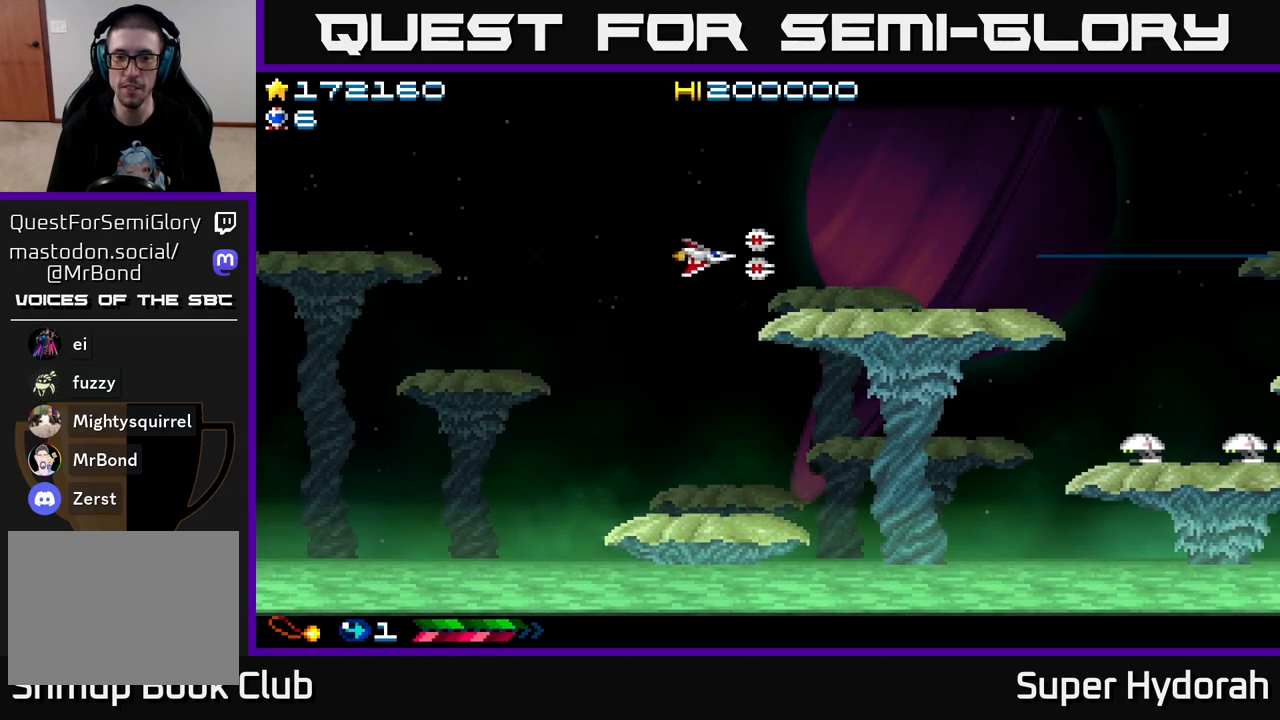
{"buttons": ["A", "DPAD_DOWN"], "left_stick": "center", "events": [[283, "DPAD_LEFT", "up"]]}
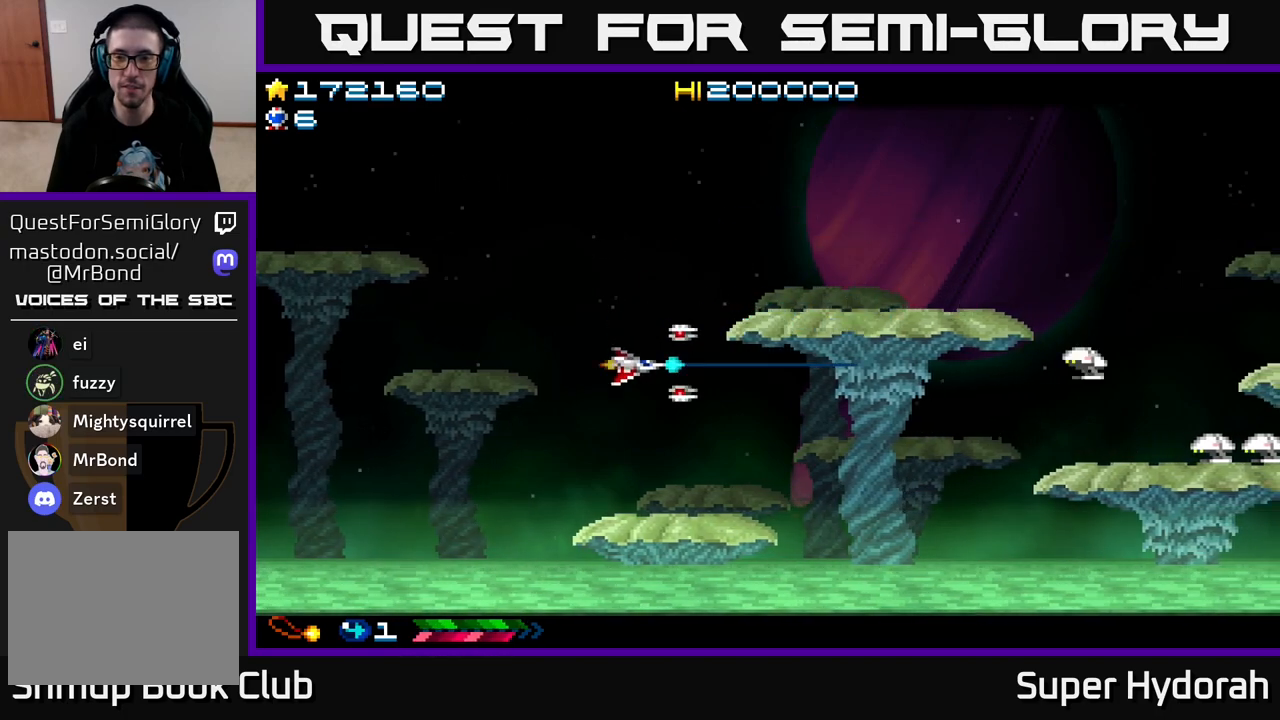
{"buttons": ["A", "DPAD_LEFT"], "left_stick": "center", "events": [[133, "DPAD_RIGHT", "down"], [183, "DPAD_DOWN", "up"], [333, "DPAD_RIGHT", "up"], [450, "DPAD_LEFT", "down"]]}
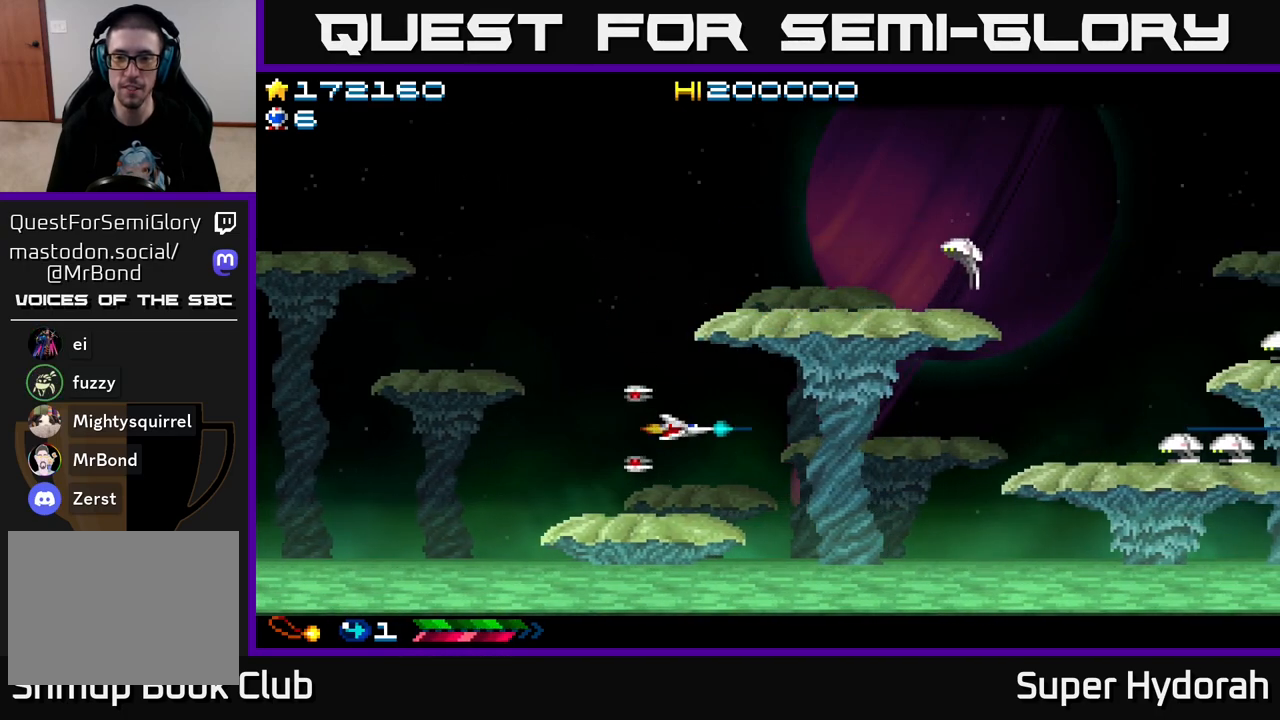
{"buttons": ["A", "DPAD_UP"], "left_stick": "center", "events": [[117, "DPAD_UP", "down"], [433, "DPAD_LEFT", "up"]]}
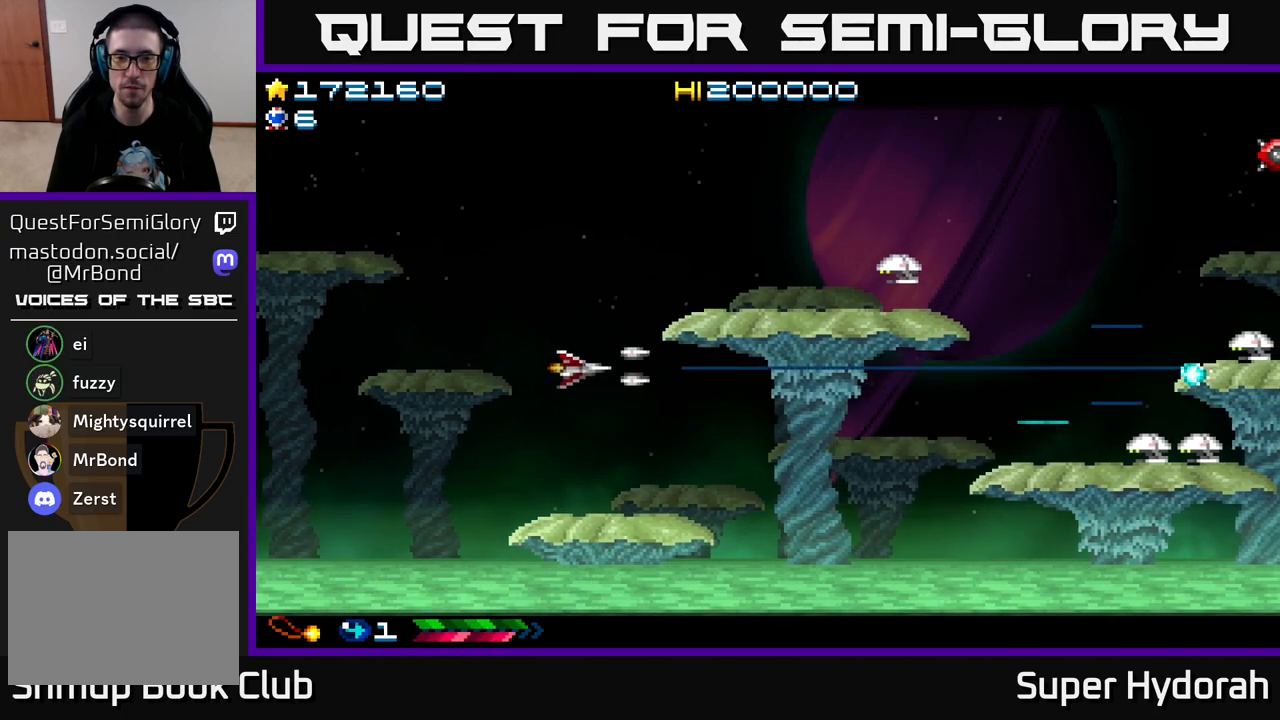
{"buttons": ["A", "DPAD_UP", "DPAD_LEFT"], "left_stick": "center", "events": [[283, "DPAD_LEFT", "down"]]}
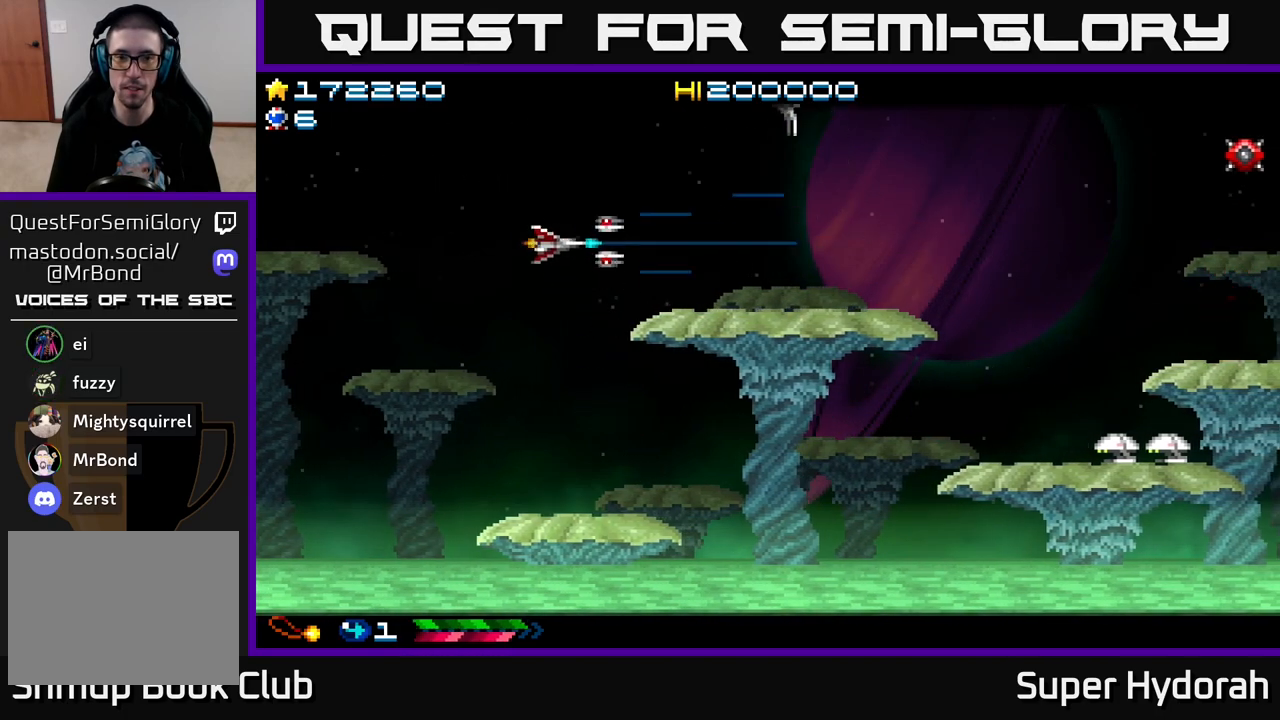
{"buttons": ["A", "DPAD_DOWN", "DPAD_LEFT"], "left_stick": "center", "events": [[17, "DPAD_LEFT", "up"], [250, "DPAD_UP", "up"], [300, "DPAD_DOWN", "down"], [500, "DPAD_LEFT", "down"]]}
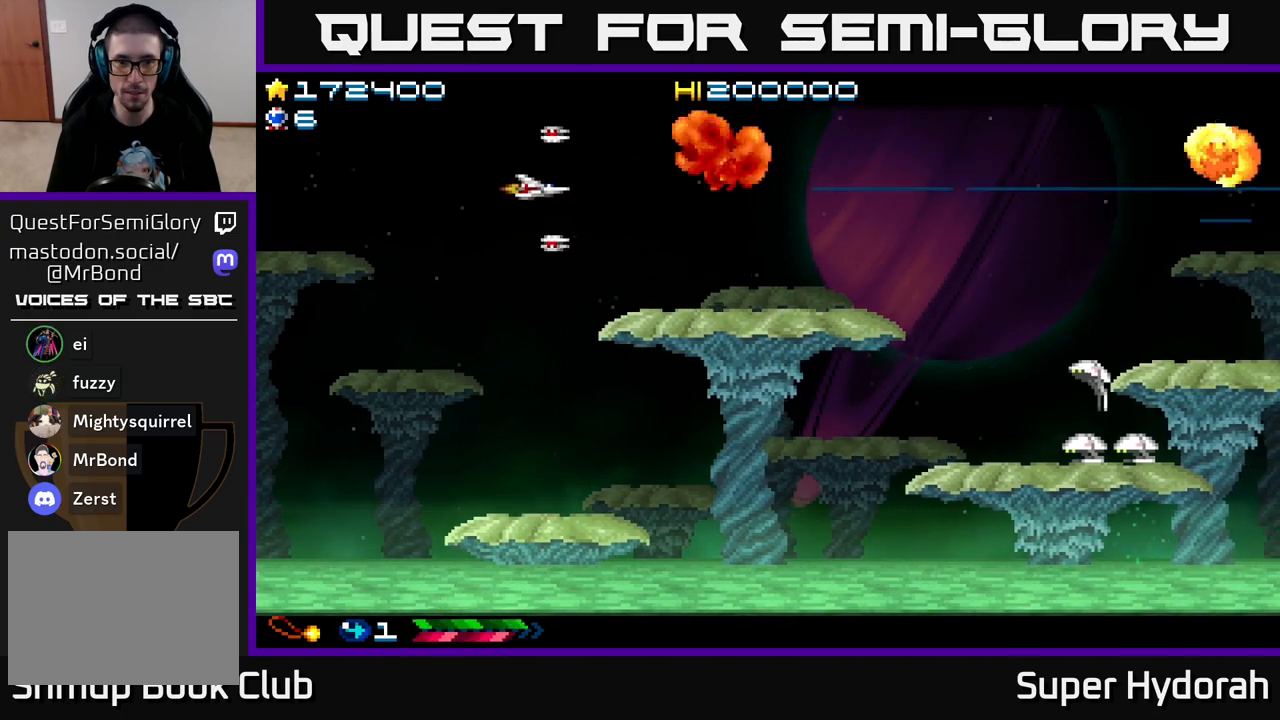
{"buttons": ["A", "DPAD_DOWN"], "left_stick": "center", "events": [[233, "DPAD_LEFT", "up"]]}
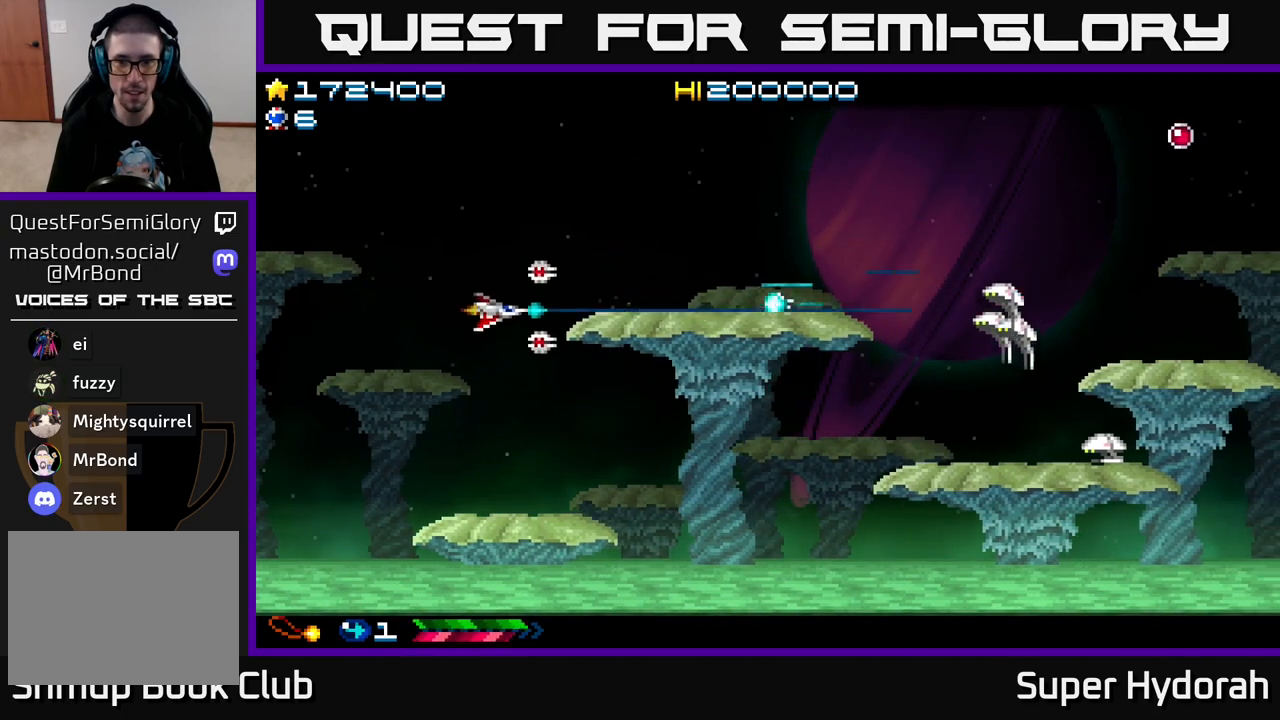
{"buttons": ["A", "DPAD_UP", "DPAD_LEFT"], "left_stick": "center", "events": [[167, "DPAD_RIGHT", "down"], [283, "DPAD_RIGHT", "up"], [433, "DPAD_DOWN", "up"], [450, "DPAD_LEFT", "down"], [483, "DPAD_UP", "down"]]}
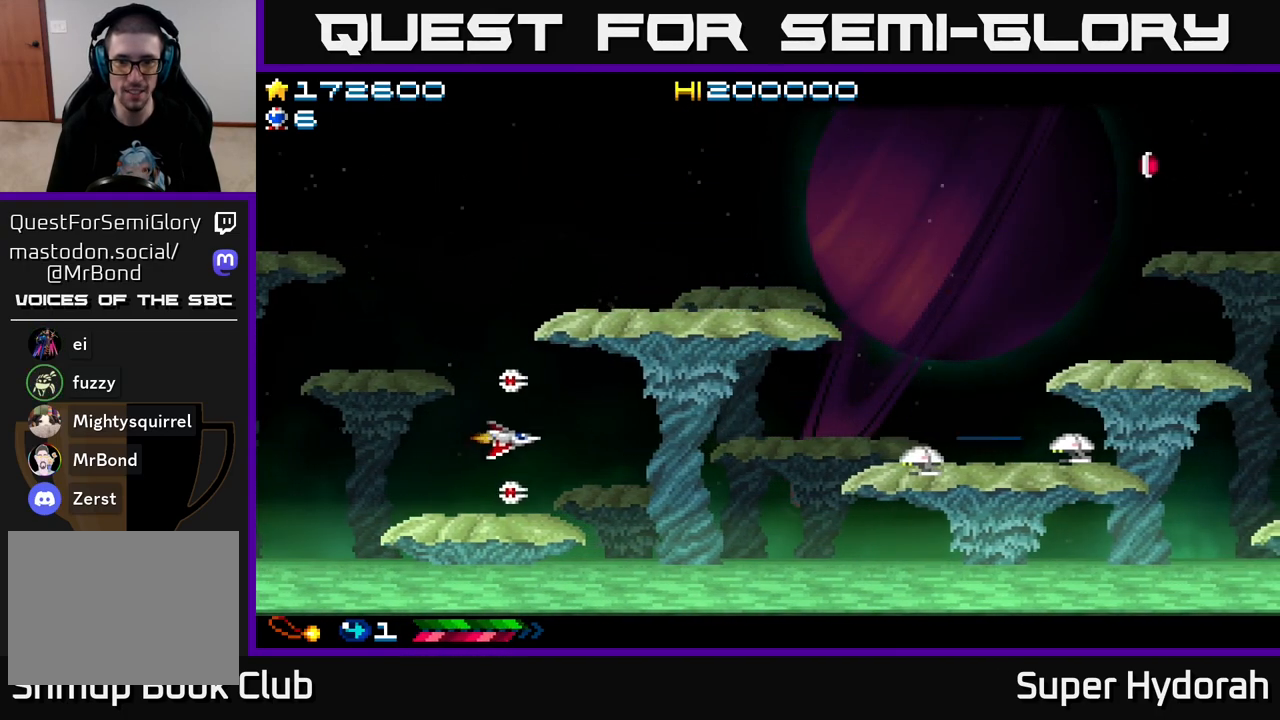
{"buttons": ["A", "DPAD_UP", "DPAD_LEFT"], "left_stick": "center", "events": []}
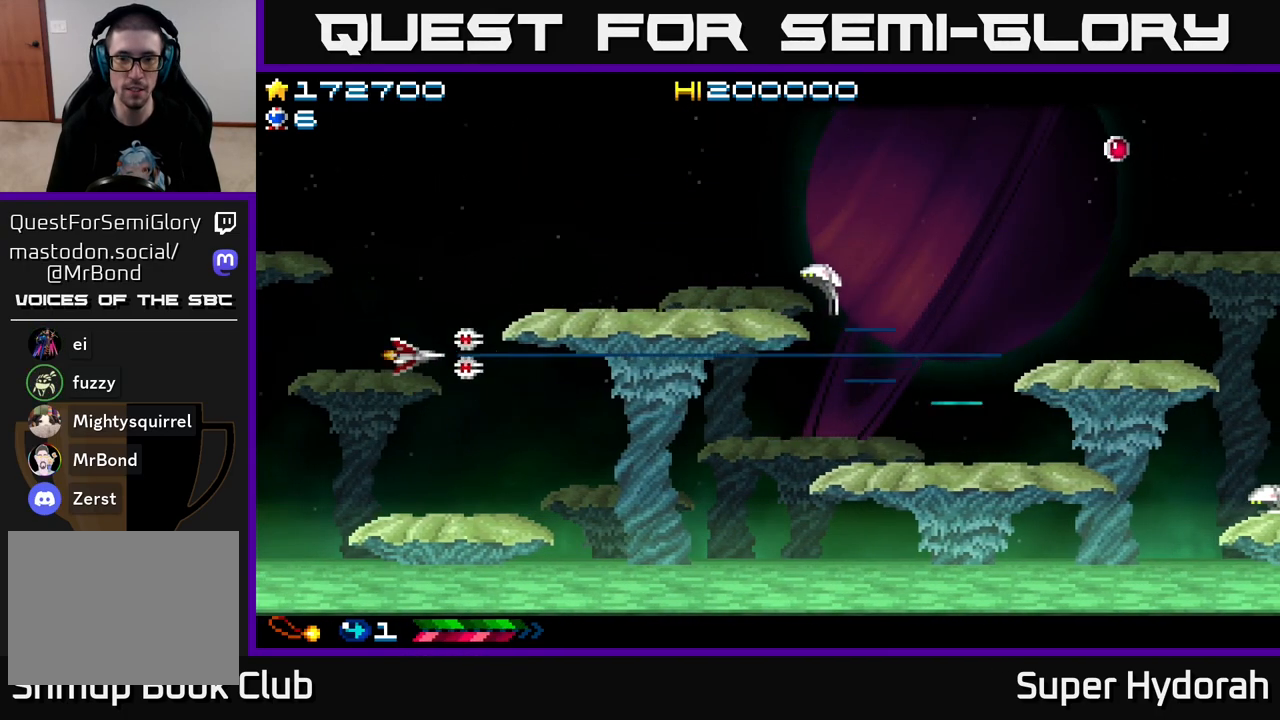
{"buttons": ["A", "DPAD_DOWN", "DPAD_RIGHT"], "left_stick": "center", "events": [[33, "DPAD_LEFT", "up"], [233, "DPAD_RIGHT", "down"], [433, "DPAD_UP", "up"], [500, "DPAD_DOWN", "down"]]}
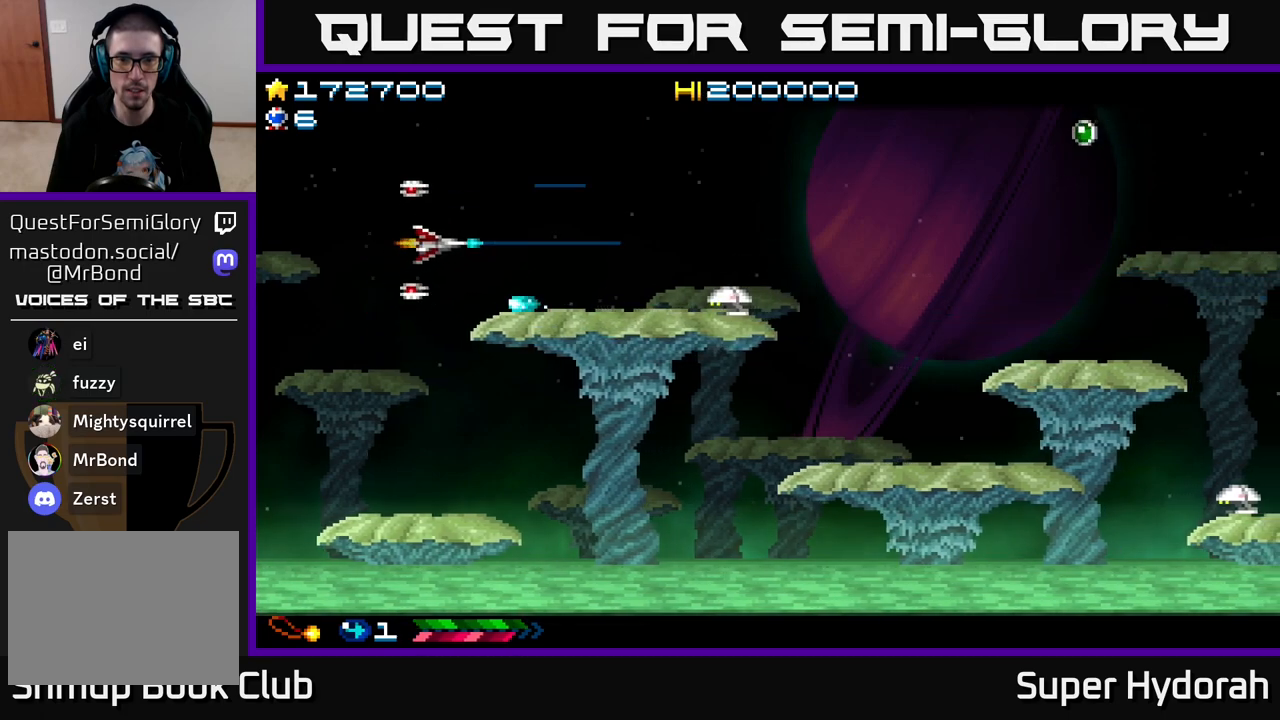
{"buttons": ["A", "DPAD_RIGHT"], "left_stick": "center", "events": [[33, "DPAD_RIGHT", "up"], [133, "DPAD_RIGHT", "down"], [150, "DPAD_DOWN", "up"], [183, "DPAD_UP", "down"], [200, "DPAD_RIGHT", "up"], [283, "DPAD_RIGHT", "down"], [367, "DPAD_UP", "up"]]}
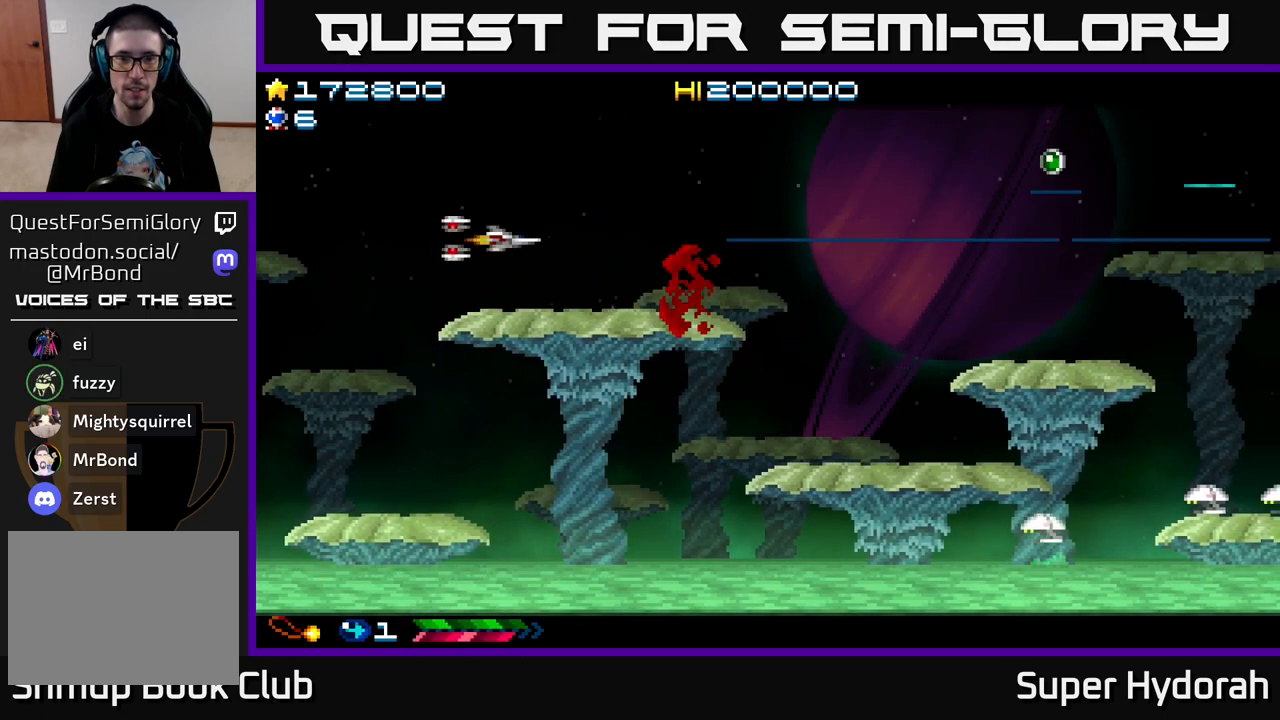
{"buttons": ["A", "DPAD_DOWN", "DPAD_RIGHT"], "left_stick": "center", "events": [[500, "DPAD_DOWN", "down"]]}
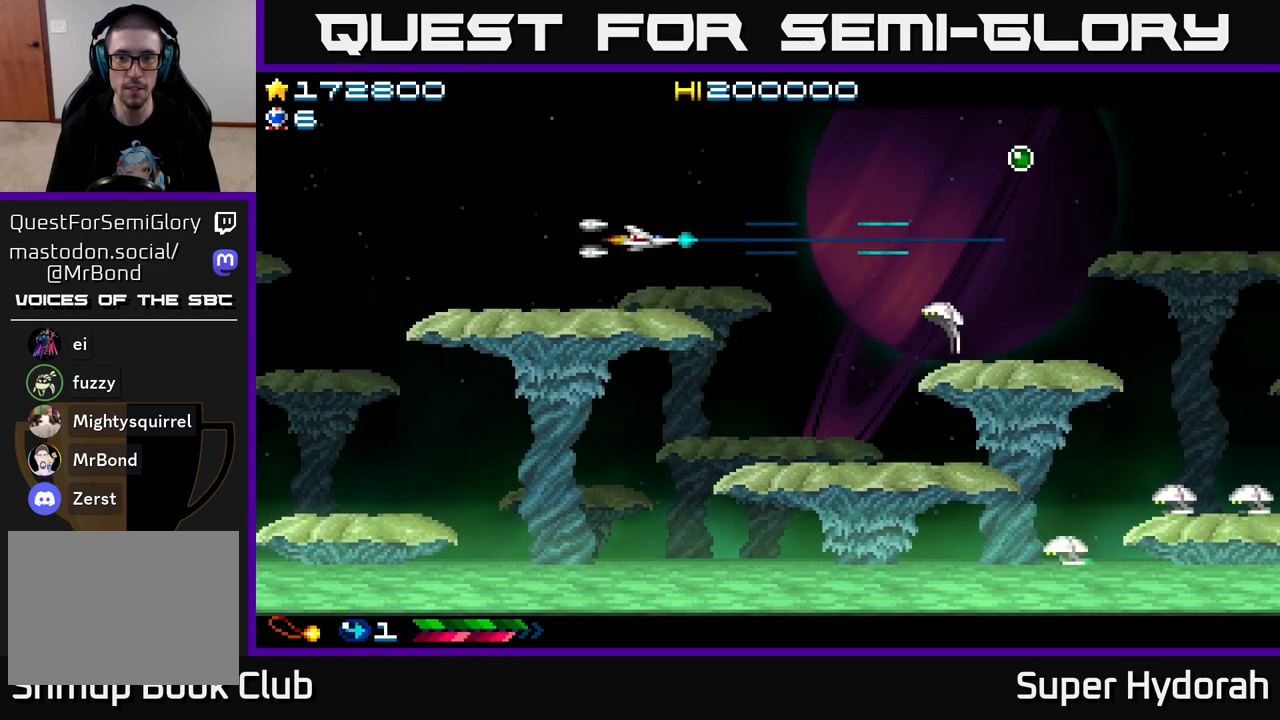
{"buttons": ["A", "DPAD_DOWN"], "left_stick": "center", "events": [[250, "DPAD_DOWN", "up"], [367, "DPAD_DOWN", "down"], [467, "DPAD_RIGHT", "up"]]}
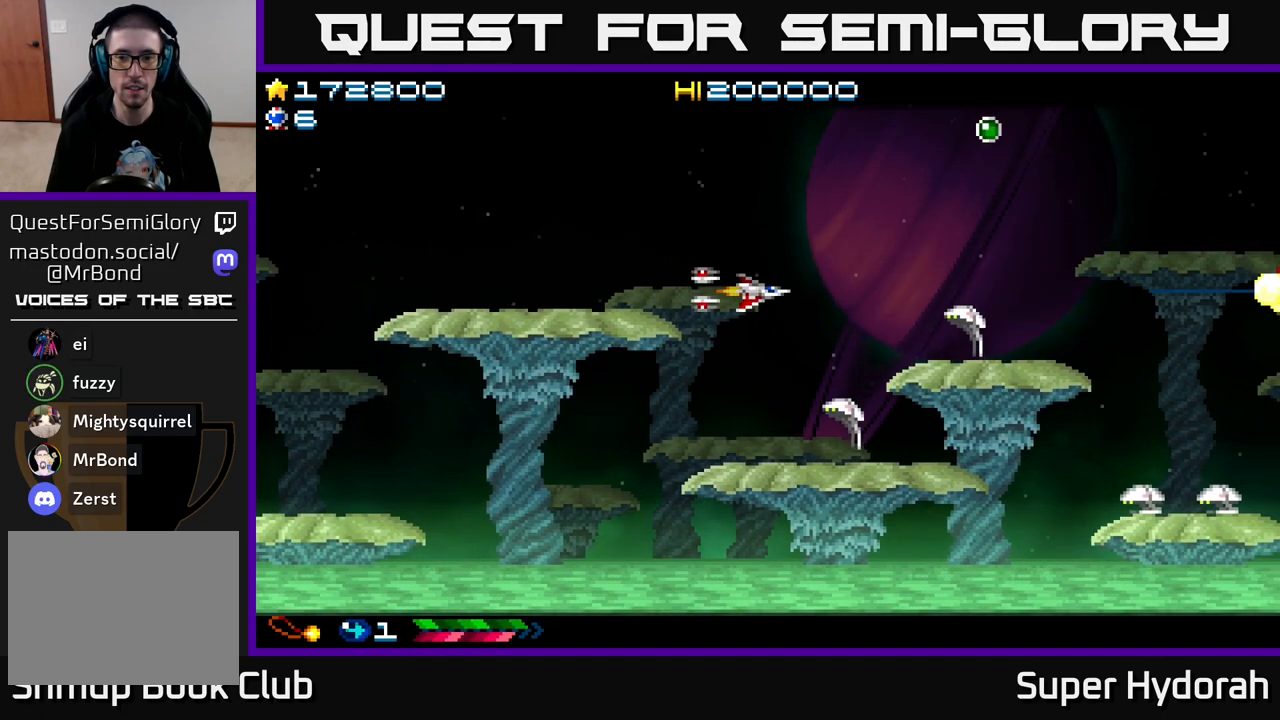
{"buttons": ["A", "DPAD_LEFT"], "left_stick": "center", "events": [[117, "DPAD_LEFT", "down"], [500, "DPAD_DOWN", "up"]]}
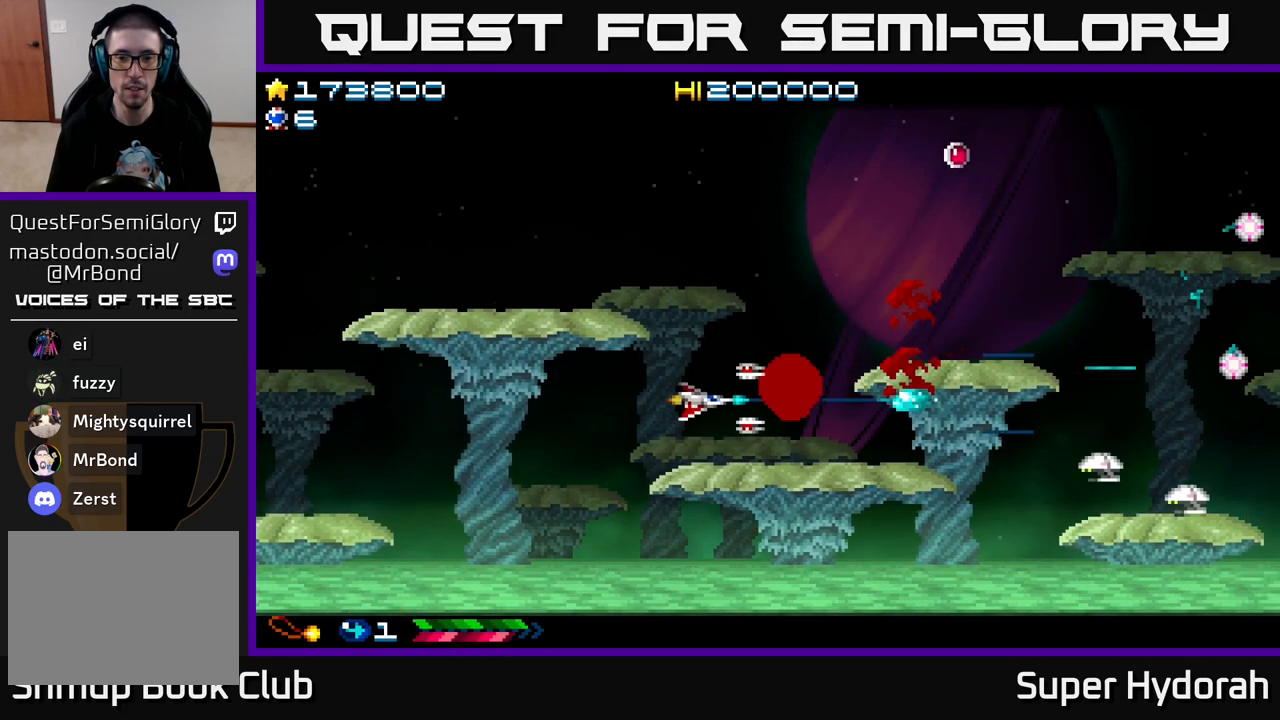
{"buttons": ["A", "DPAD_UP", "DPAD_RIGHT"], "left_stick": "center", "events": [[50, "DPAD_UP", "down"], [83, "DPAD_LEFT", "up"], [267, "DPAD_RIGHT", "down"]]}
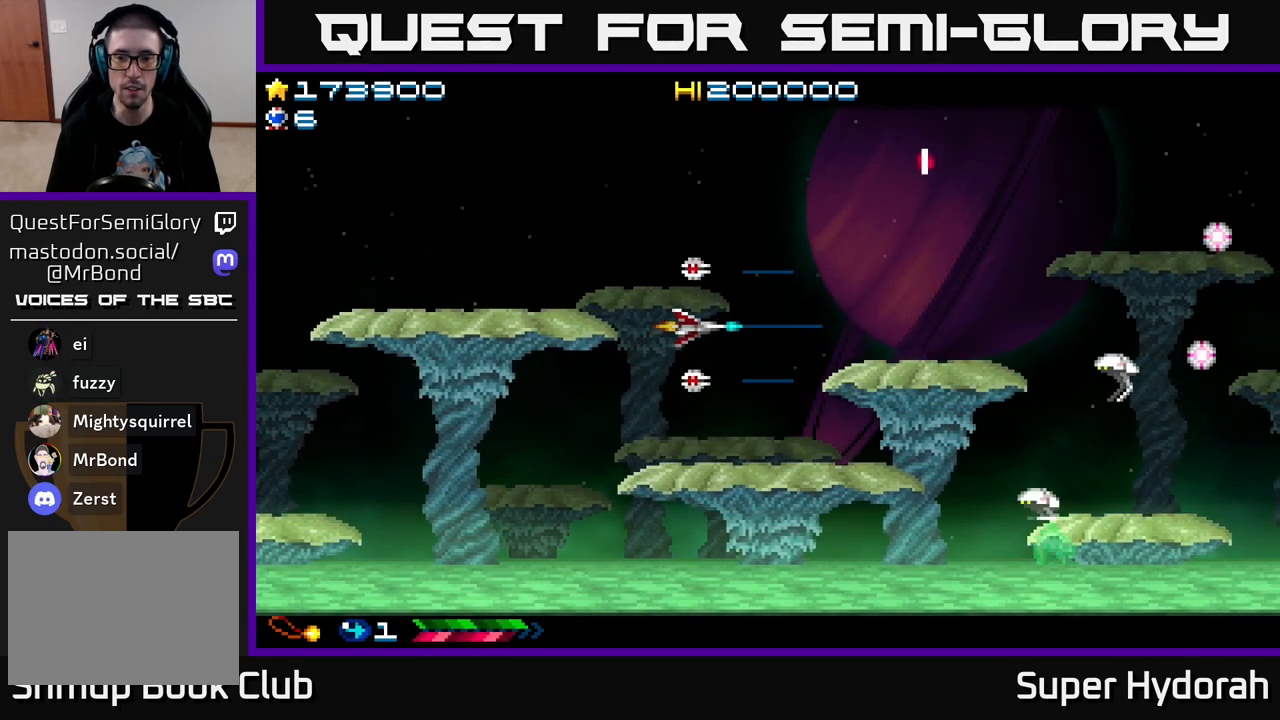
{"buttons": ["A"], "left_stick": "center", "events": [[33, "DPAD_UP", "up"], [83, "DPAD_DOWN", "down"], [117, "DPAD_RIGHT", "up"], [150, "DPAD_RIGHT", "down"], [200, "DPAD_DOWN", "up"], [217, "DPAD_RIGHT", "up"], [217, "DPAD_UP", "down"], [350, "DPAD_UP", "up"], [400, "DPAD_DOWN", "down"], [483, "DPAD_RIGHT", "down"], [500, "DPAD_DOWN", "up"], [500, "DPAD_RIGHT", "up"]]}
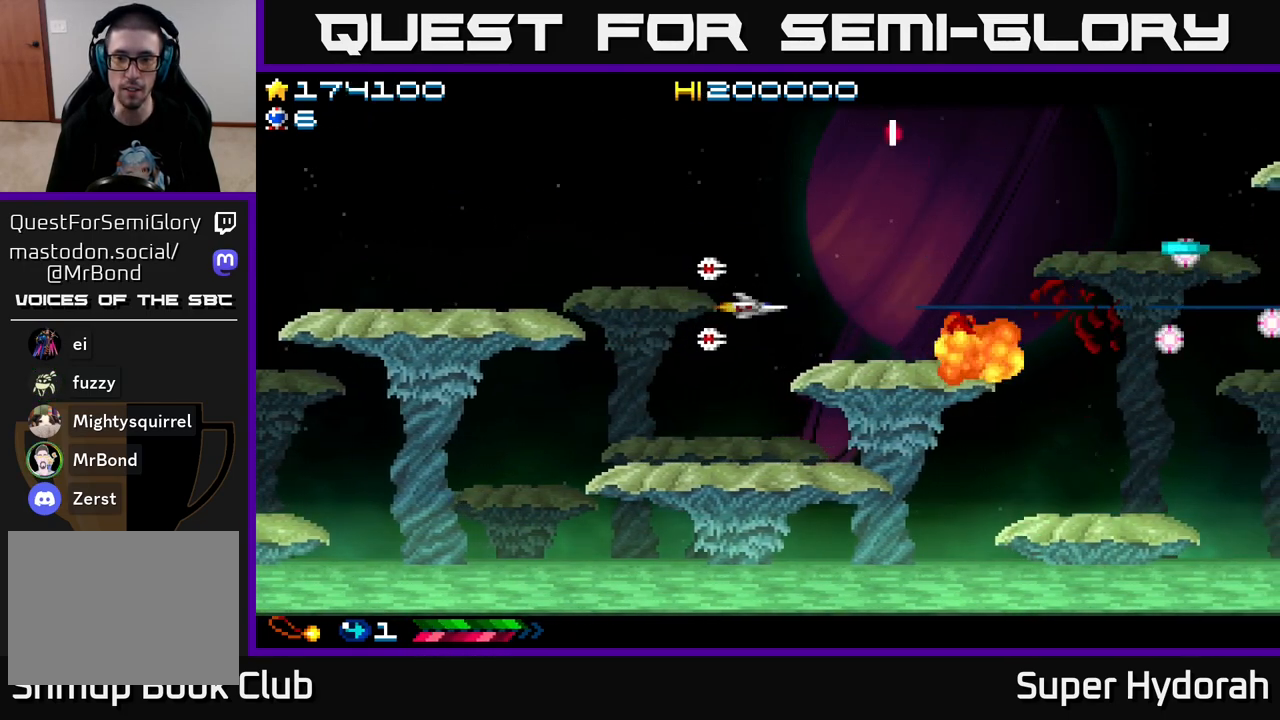
{"buttons": ["A", "DPAD_UP", "DPAD_RIGHT"], "left_stick": "center", "events": [[17, "DPAD_UP", "down"], [183, "DPAD_RIGHT", "down"]]}
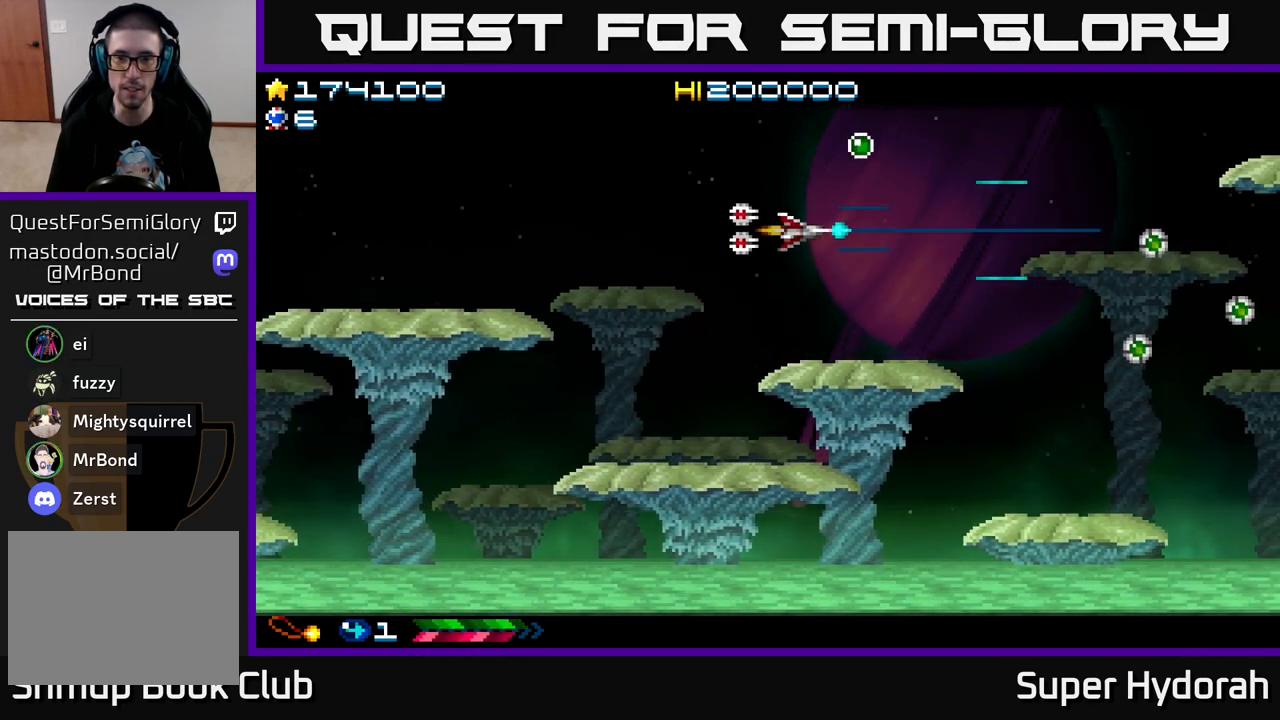
{"buttons": ["A", "DPAD_DOWN"], "left_stick": "center", "events": [[50, "DPAD_RIGHT", "up"], [167, "DPAD_RIGHT", "down"], [200, "DPAD_RIGHT", "up"], [300, "DPAD_UP", "up"], [317, "DPAD_DOWN", "down"], [350, "DPAD_LEFT", "down"], [400, "DPAD_LEFT", "up"]]}
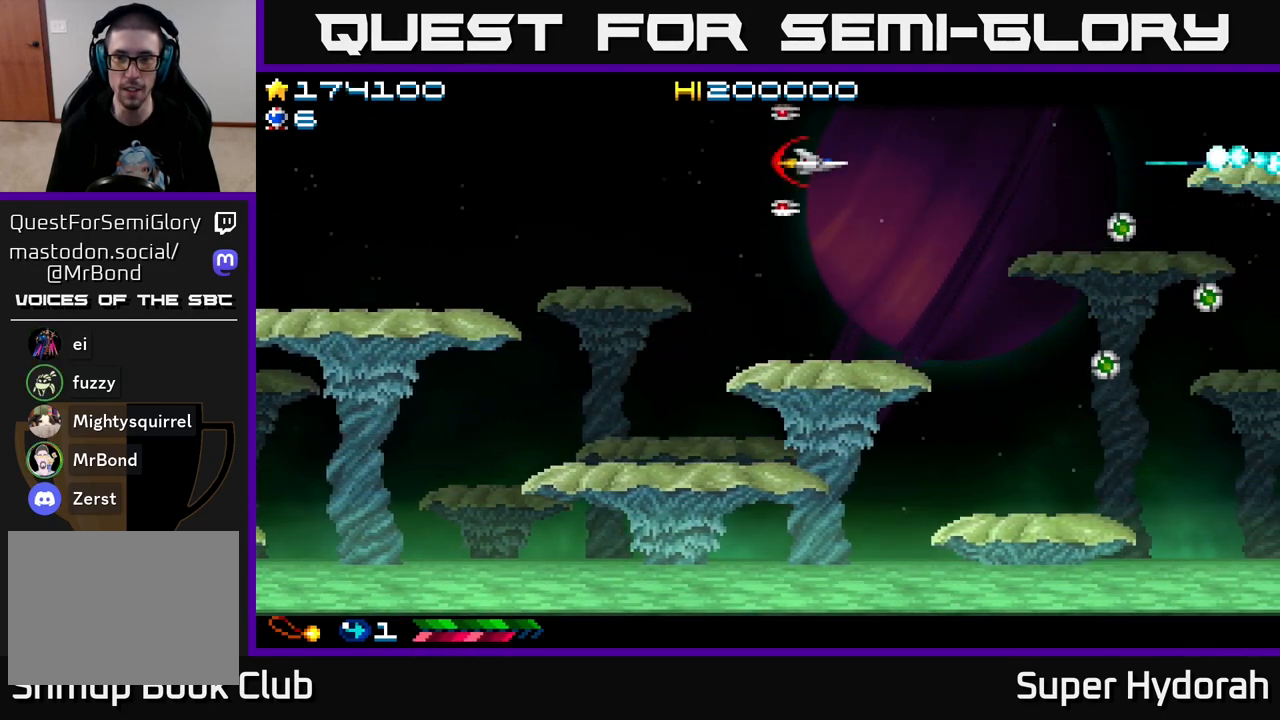
{"buttons": ["A", "DPAD_DOWN", "DPAD_RIGHT"], "left_stick": "center", "events": [[50, "DPAD_RIGHT", "down"]]}
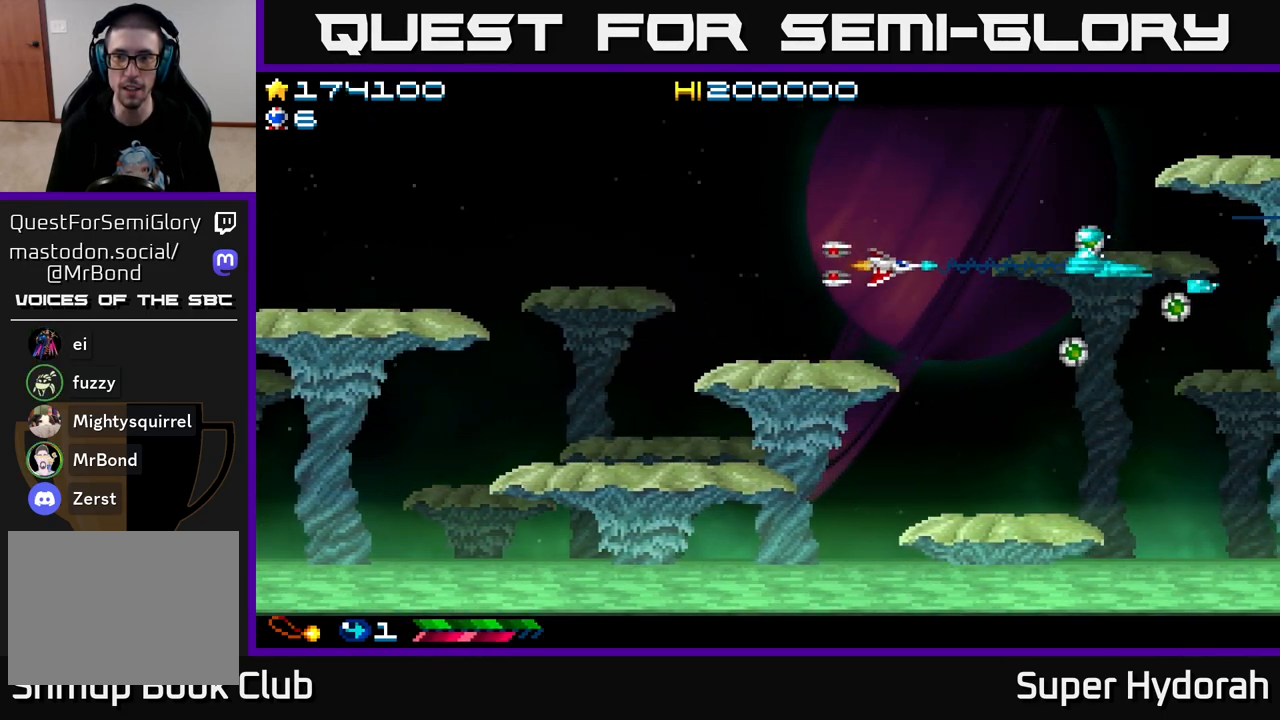
{"buttons": ["A", "DPAD_DOWN"], "left_stick": "center", "events": [[300, "DPAD_RIGHT", "up"]]}
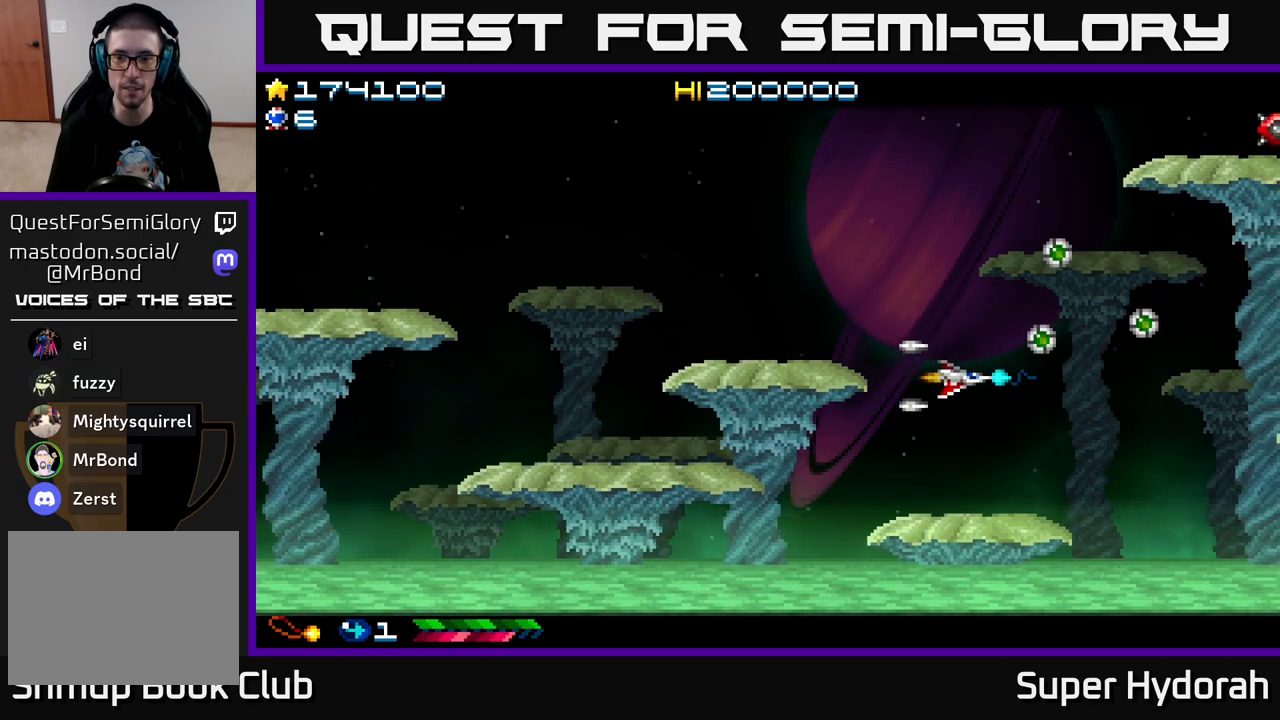
{"buttons": ["A", "DPAD_UP"], "left_stick": "center", "events": [[200, "DPAD_DOWN", "up"], [217, "DPAD_LEFT", "down"], [300, "DPAD_UP", "down"], [367, "DPAD_LEFT", "up"]]}
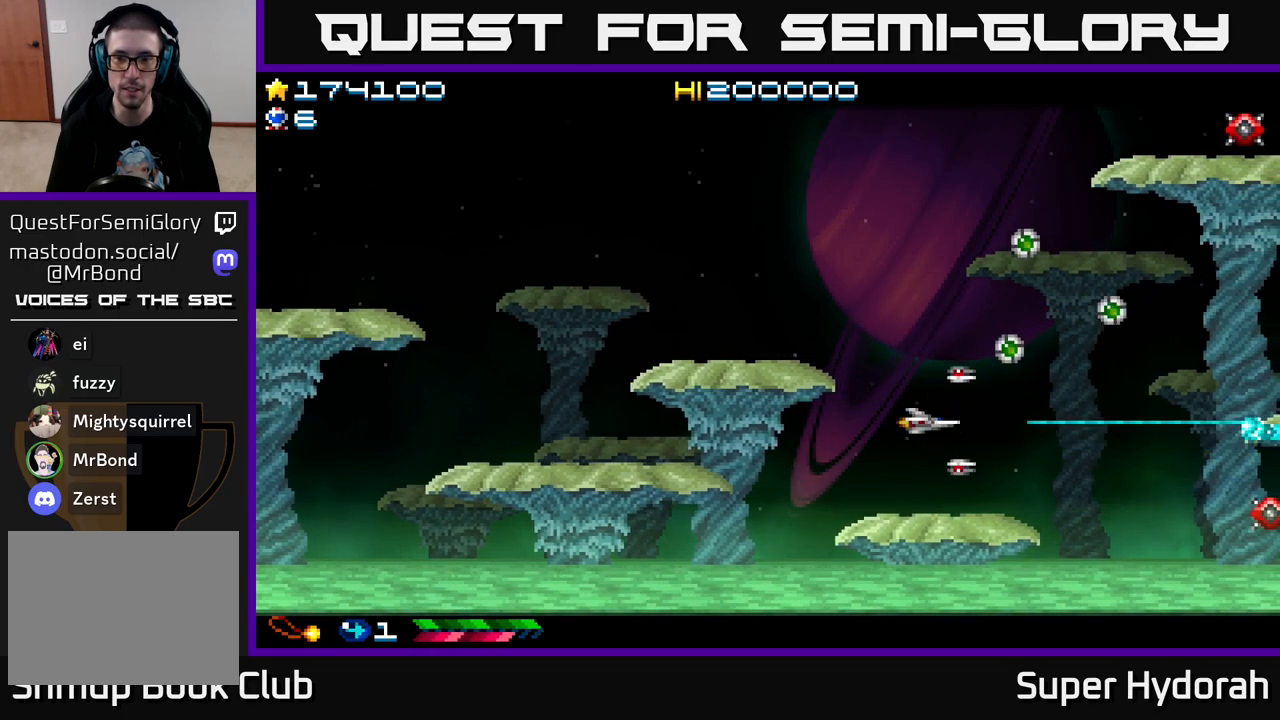
{"buttons": ["A", "DPAD_UP", "DPAD_LEFT"], "left_stick": "center", "events": [[33, "DPAD_LEFT", "down"]]}
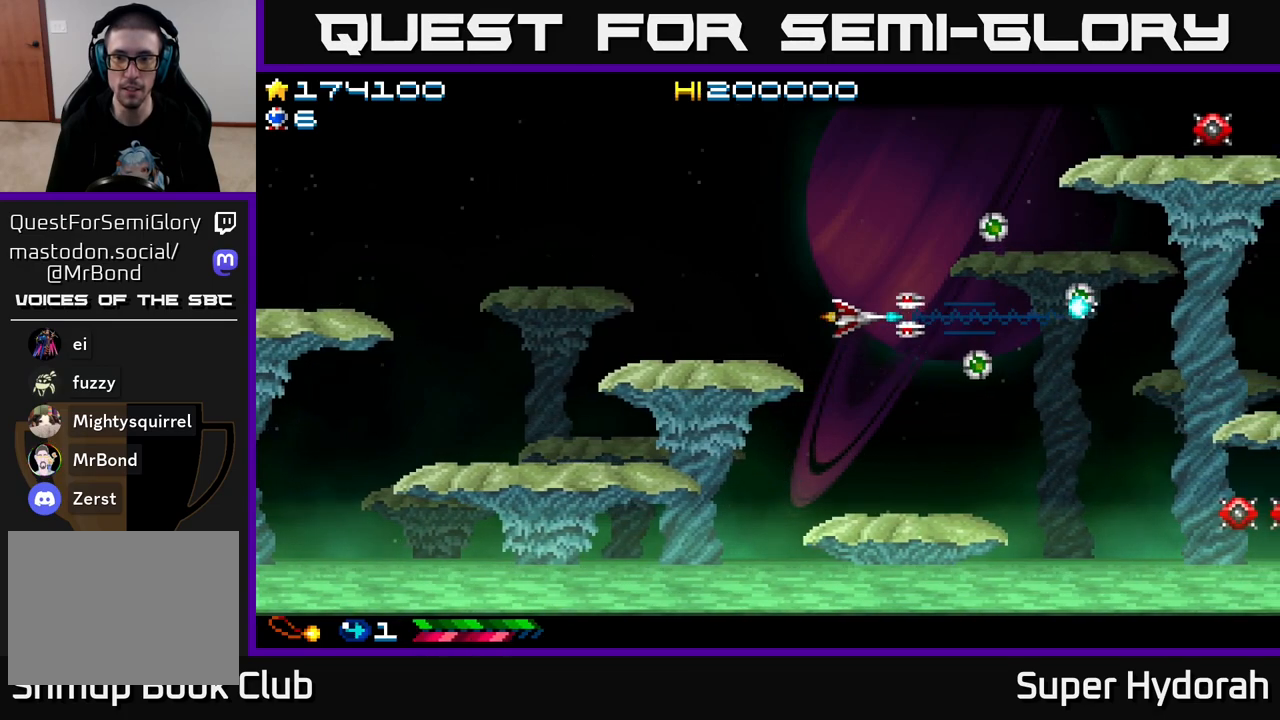
{"buttons": ["A", "DPAD_UP"], "left_stick": "center", "events": [[17, "DPAD_LEFT", "up"]]}
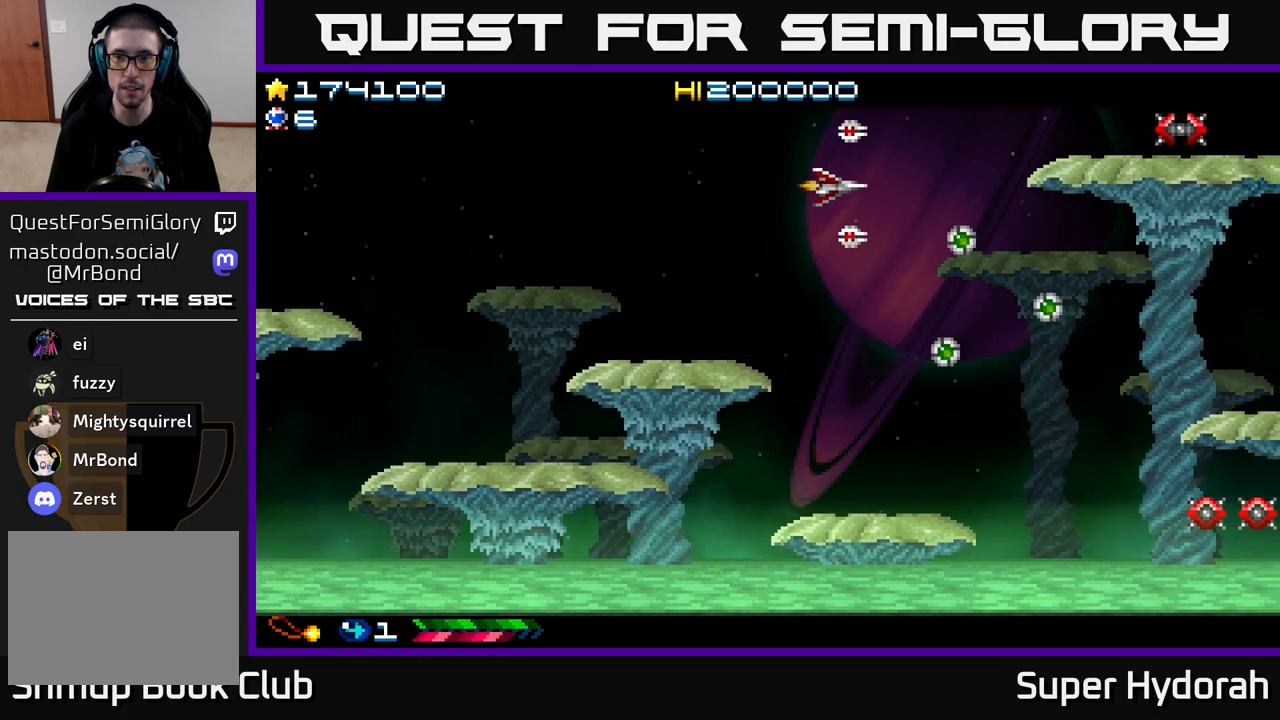
{"buttons": ["A", "DPAD_DOWN", "DPAD_LEFT"], "left_stick": "center", "events": [[67, "DPAD_LEFT", "down"], [233, "DPAD_LEFT", "up"], [233, "DPAD_UP", "up"], [333, "DPAD_DOWN", "down"], [467, "DPAD_LEFT", "down"]]}
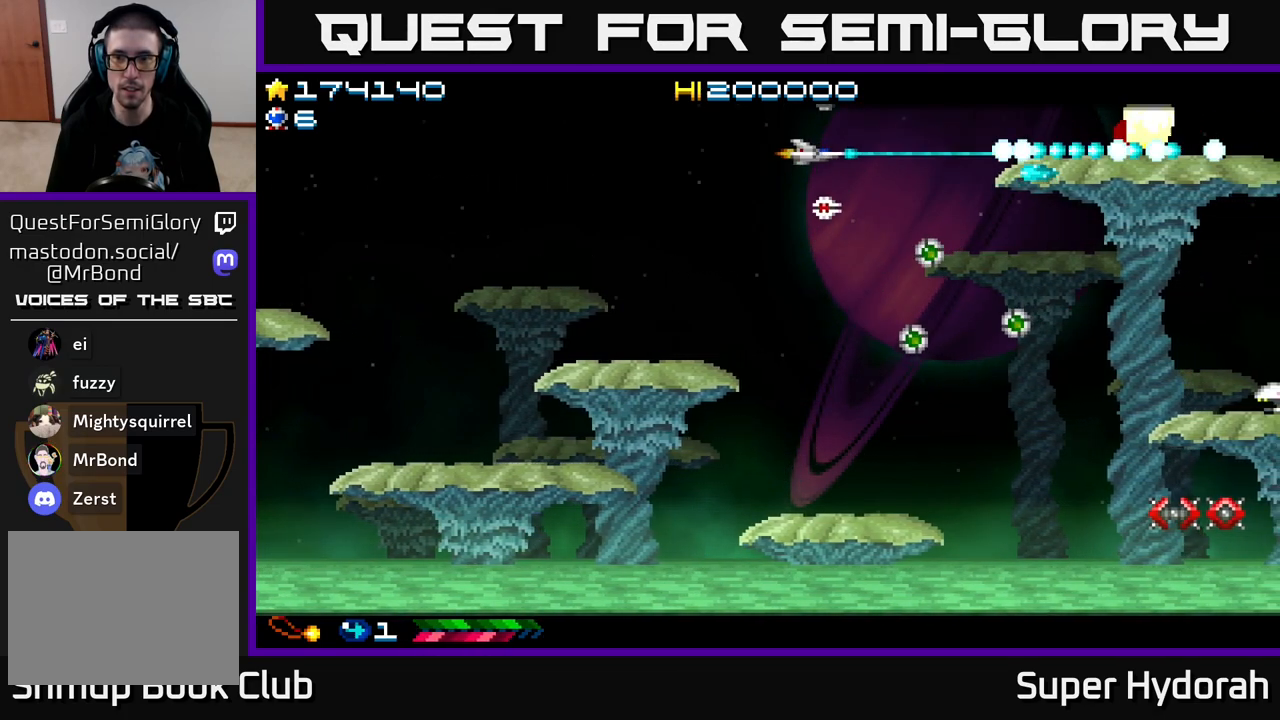
{"buttons": ["A", "DPAD_DOWN"], "left_stick": "center", "events": [[217, "DPAD_LEFT", "up"]]}
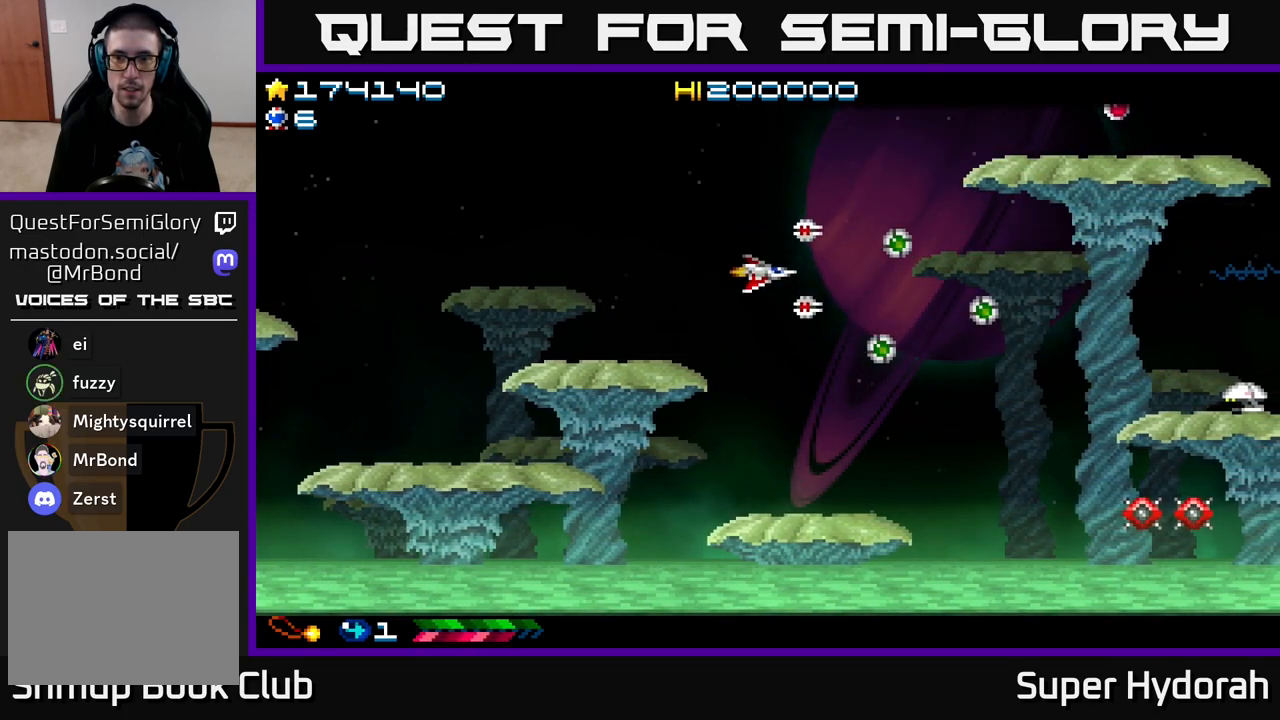
{"buttons": ["A", "DPAD_DOWN"], "left_stick": "center", "events": []}
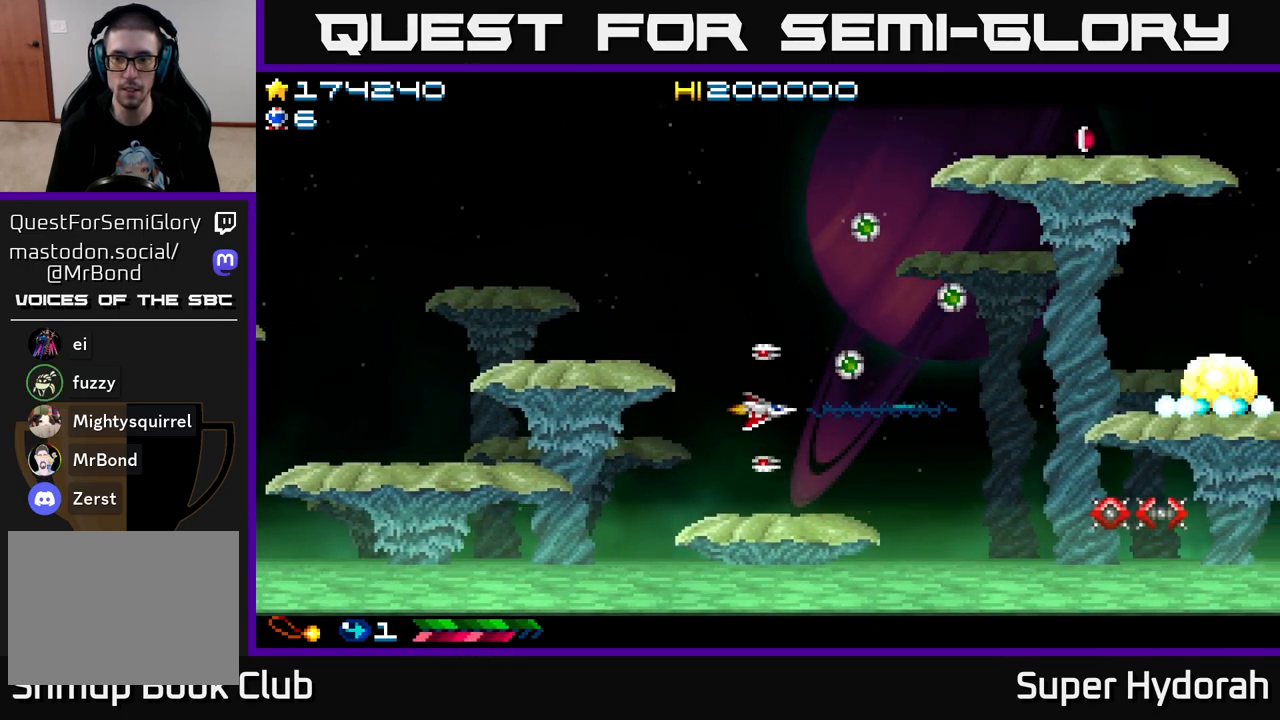
{"buttons": ["A", "DPAD_RIGHT"], "left_stick": "center", "events": [[100, "DPAD_RIGHT", "down"], [267, "DPAD_DOWN", "up"]]}
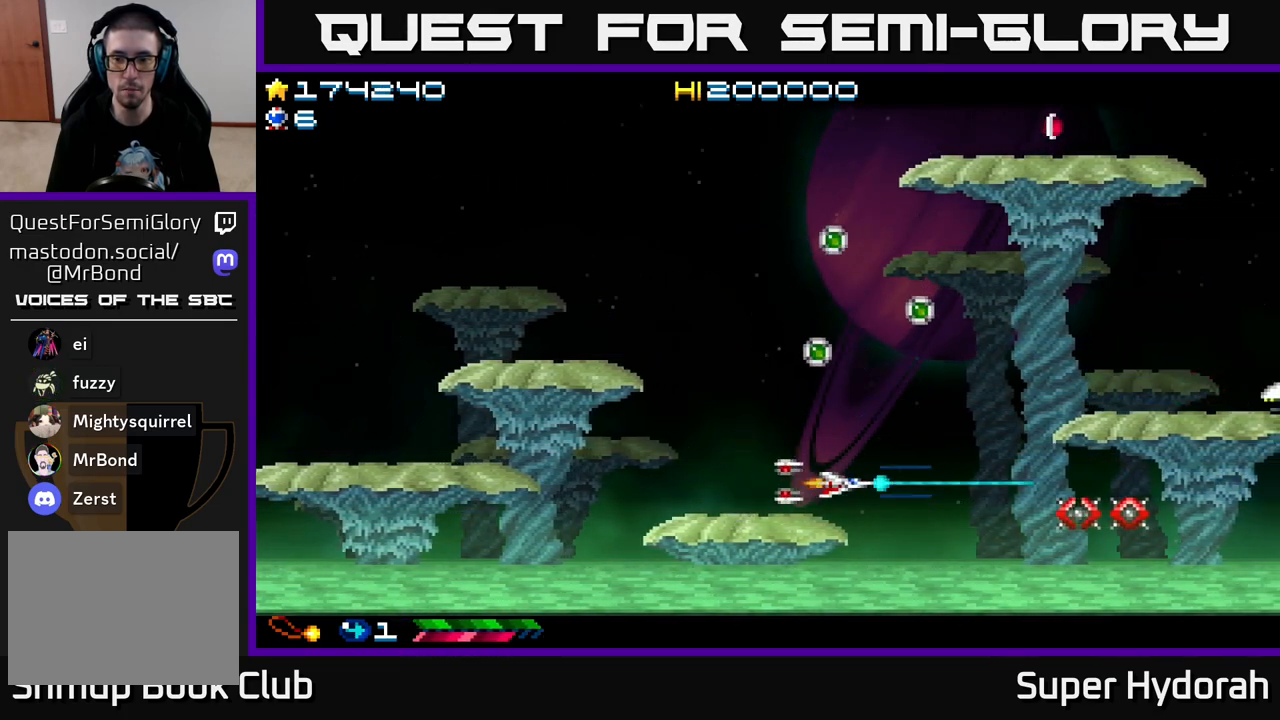
{"buttons": ["A"], "left_stick": "center", "events": [[117, "DPAD_DOWN", "down"], [150, "DPAD_RIGHT", "up"], [233, "DPAD_DOWN", "up"], [317, "DPAD_LEFT", "down"], [383, "DPAD_LEFT", "up"]]}
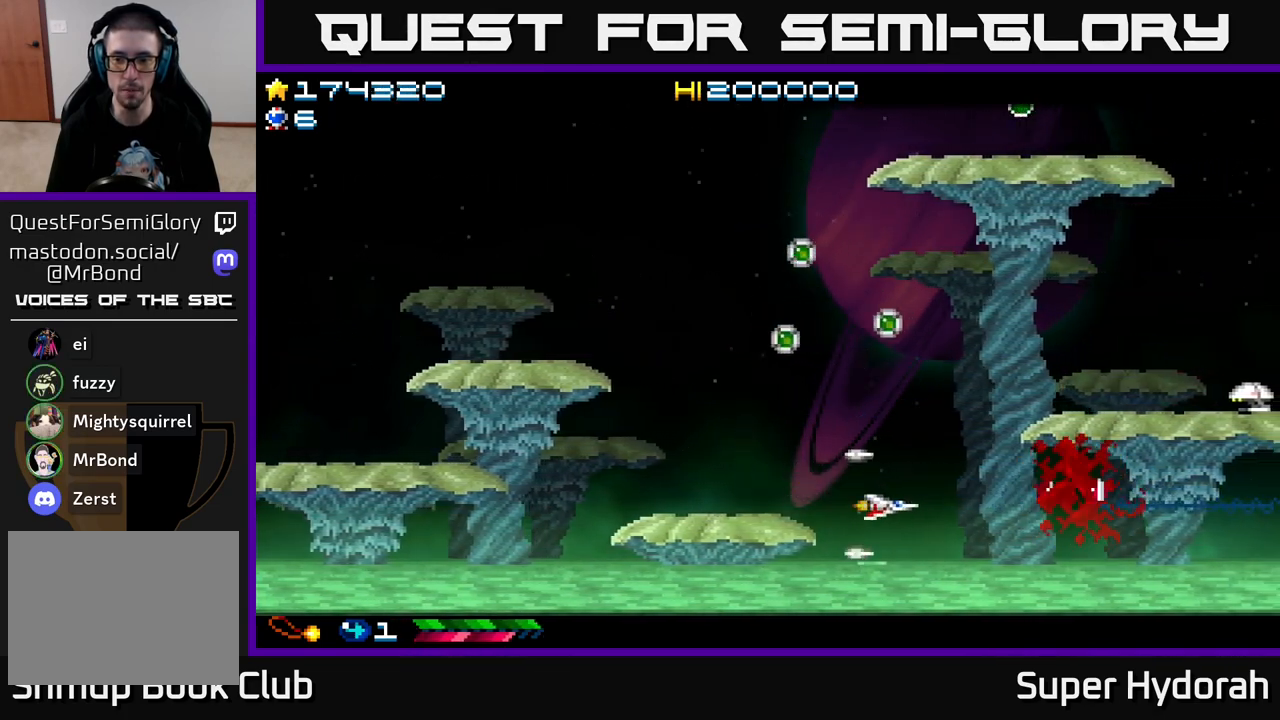
{"buttons": ["A", "DPAD_LEFT"], "left_stick": "center", "events": [[100, "DPAD_LEFT", "down"], [233, "DPAD_UP", "down"], [400, "DPAD_UP", "up"]]}